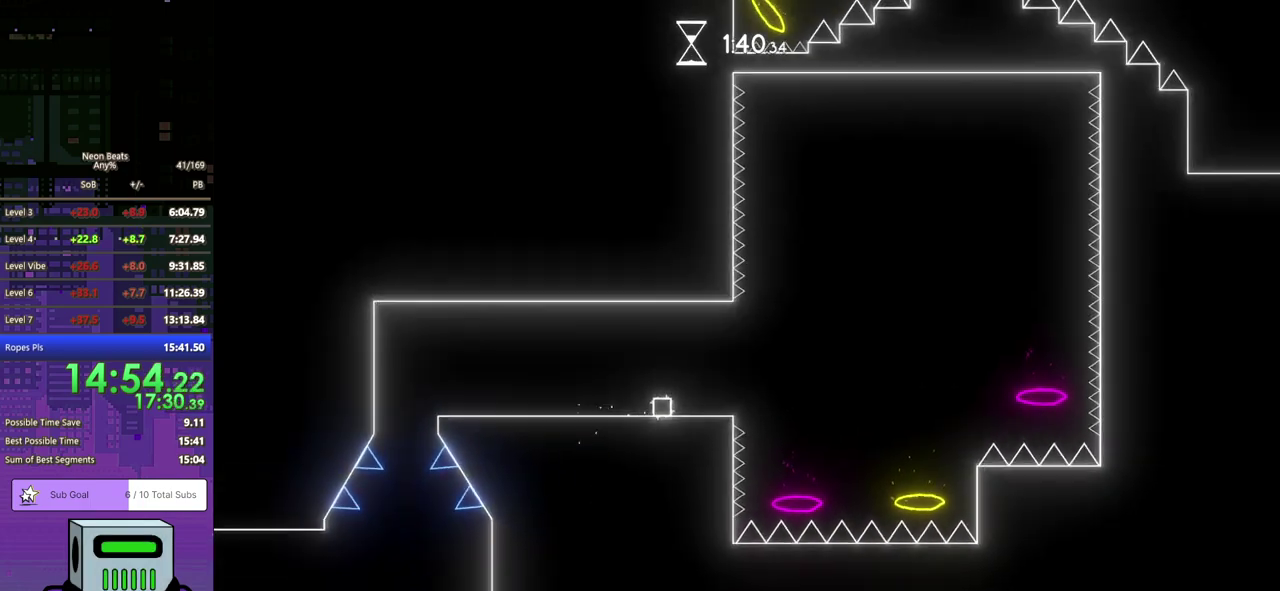
Gameplay with a controller (PlayStation layout); each line is a JSON object with the inputs held at the frame after it. "events" lists button and stick changes between this image and that frame as [ms after this image, input, new state], when the widget could be followed in between. Not read: R3 right_stick.
{"buttons": ["DPAD_RIGHT"], "left_stick": "center", "events": []}
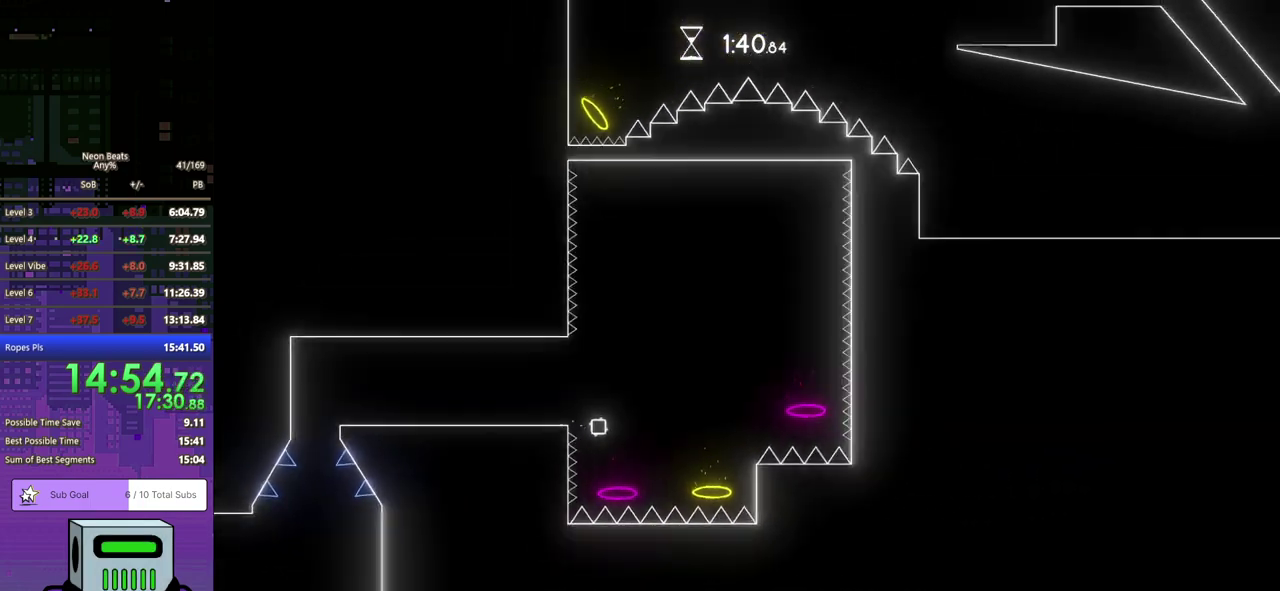
{"buttons": ["DPAD_LEFT"], "left_stick": "center", "events": [[17, "DPAD_RIGHT", "up"], [350, "DPAD_LEFT", "down"]]}
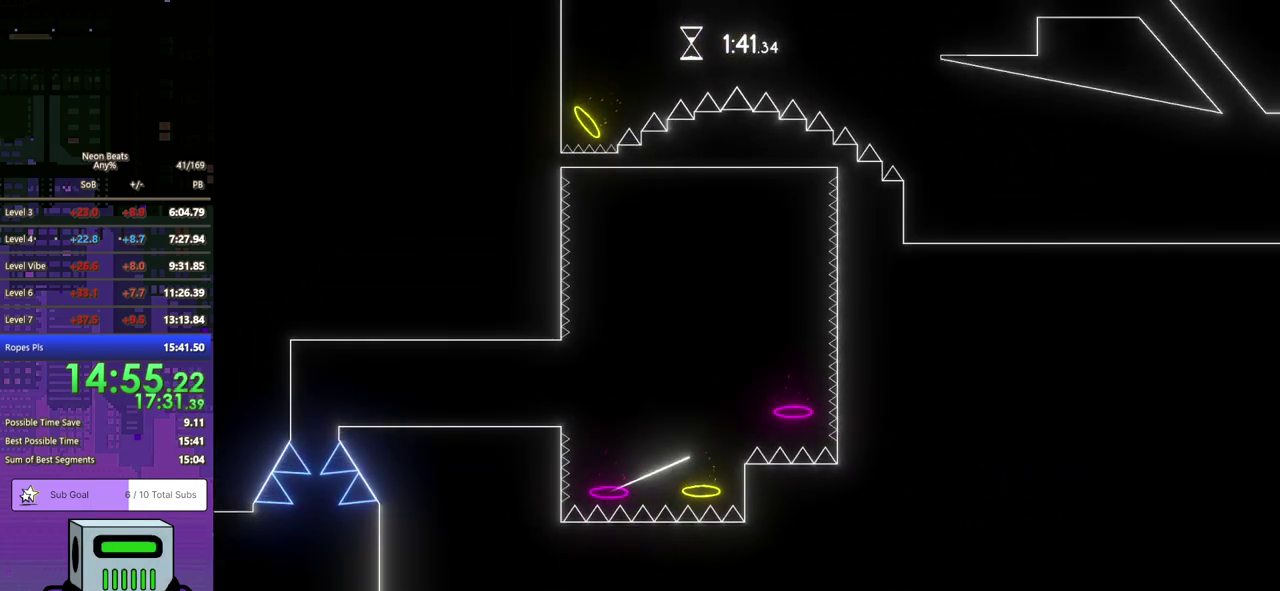
{"buttons": ["DPAD_LEFT"], "left_stick": "center", "events": []}
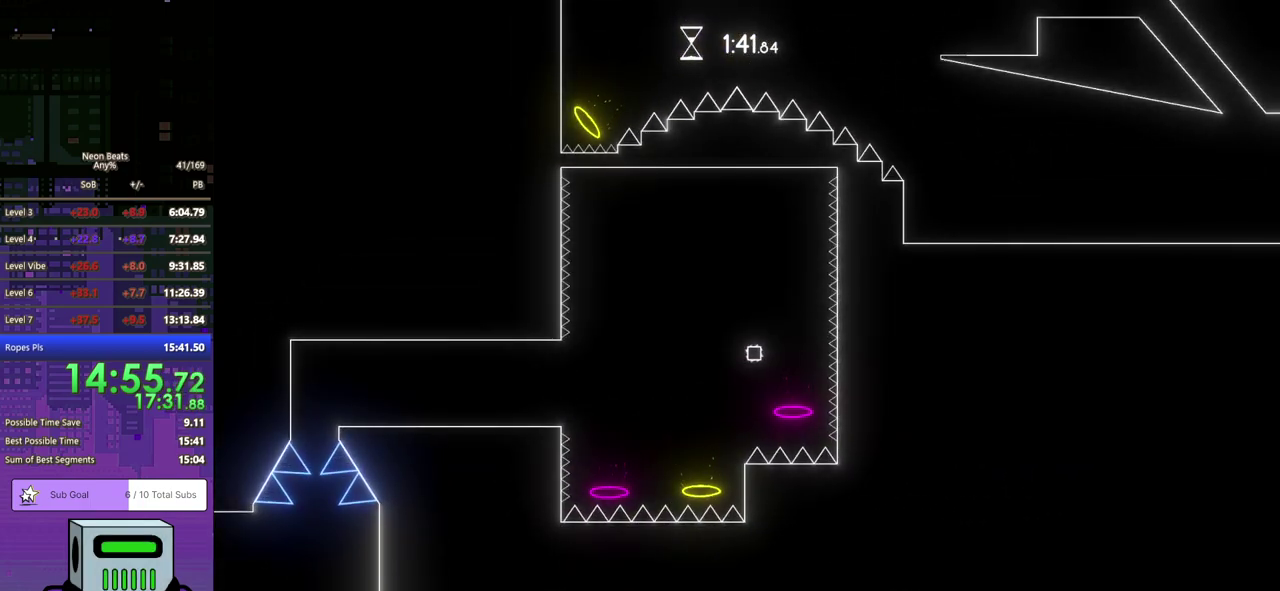
{"buttons": [], "left_stick": "center", "events": [[133, "DPAD_LEFT", "up"]]}
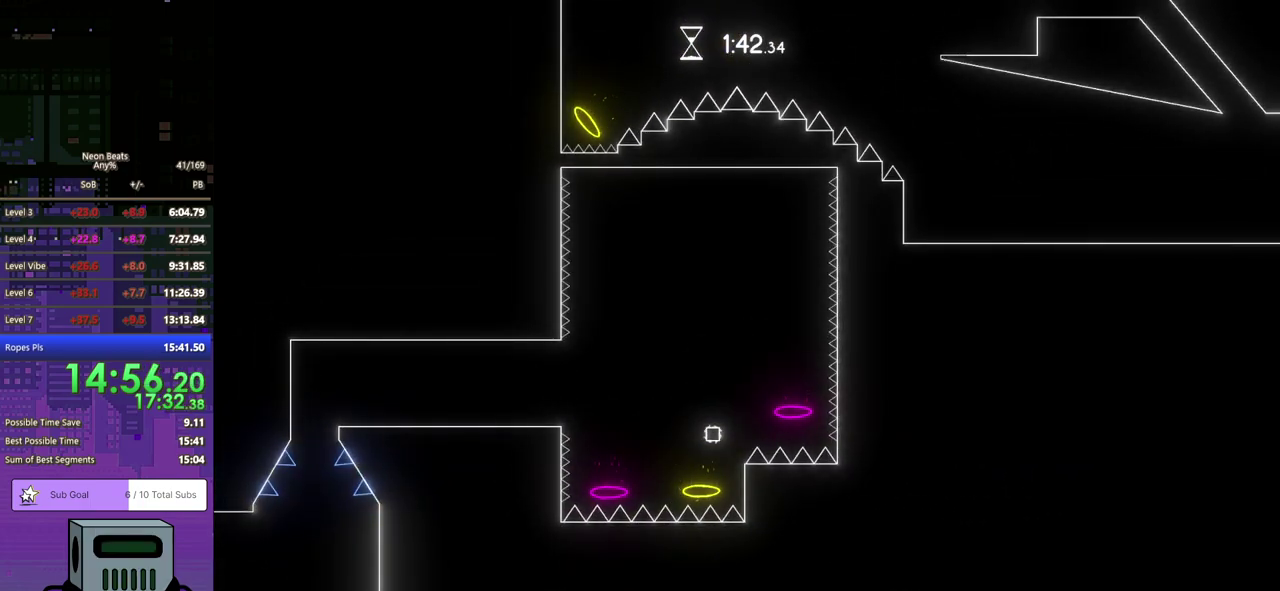
{"buttons": ["DPAD_DOWN", "DPAD_RIGHT"], "left_stick": "center", "events": [[150, "DPAD_RIGHT", "down"], [233, "DPAD_DOWN", "down"]]}
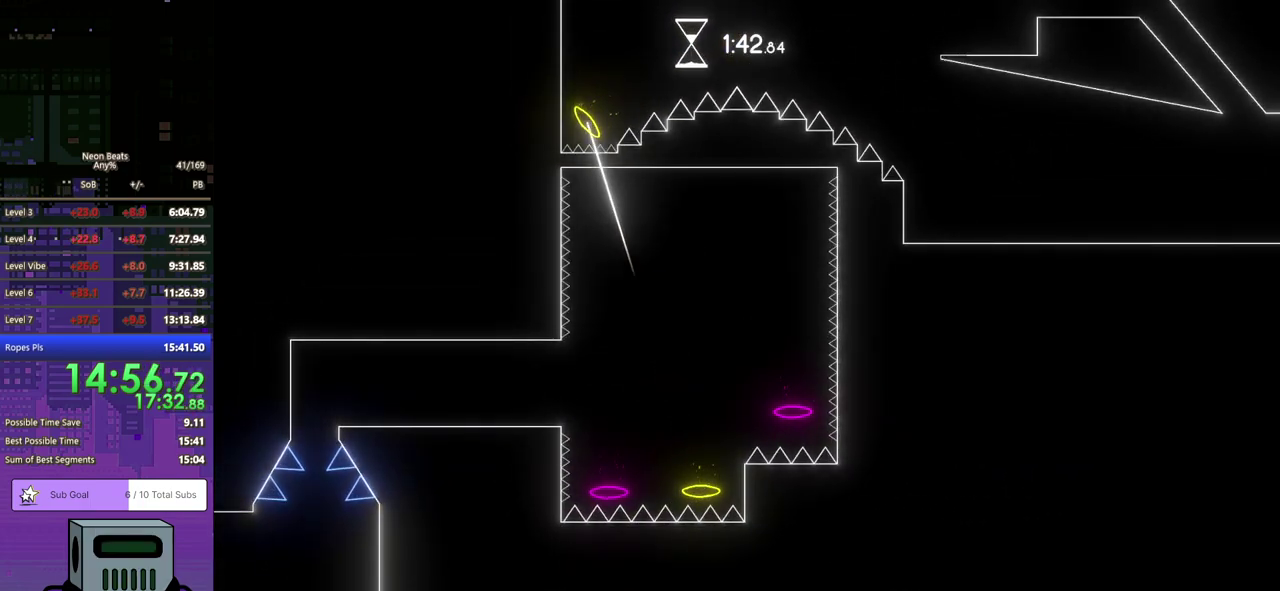
{"buttons": ["DPAD_DOWN", "DPAD_RIGHT"], "left_stick": "center", "events": []}
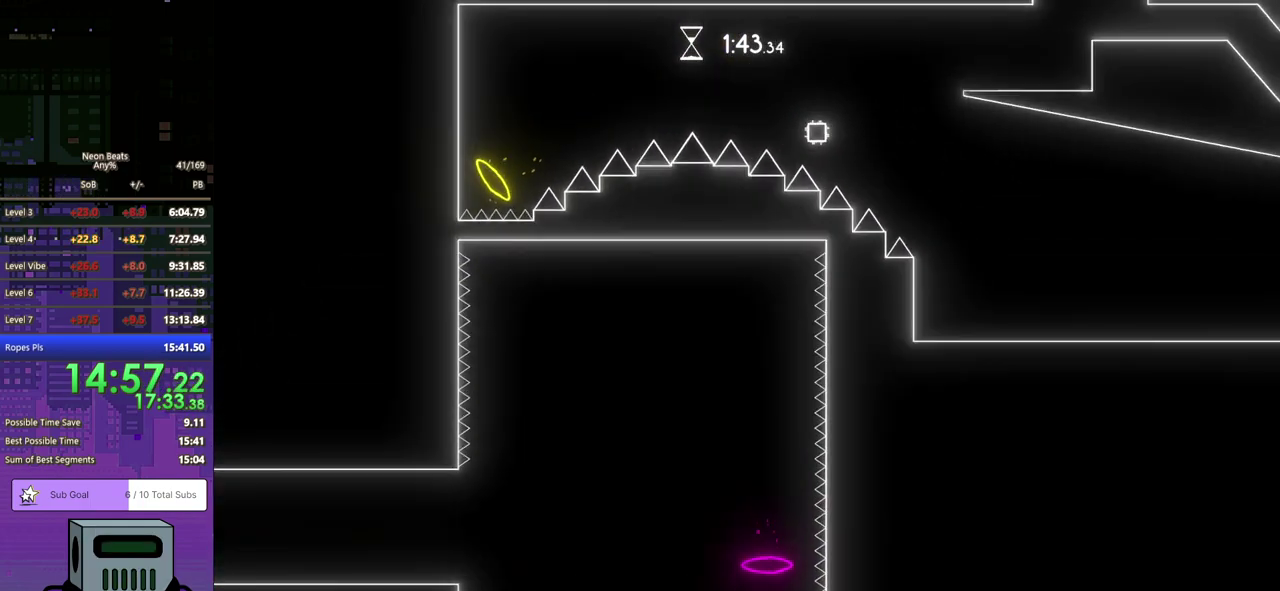
{"buttons": ["DPAD_RIGHT"], "left_stick": "center", "events": [[167, "DPAD_DOWN", "up"]]}
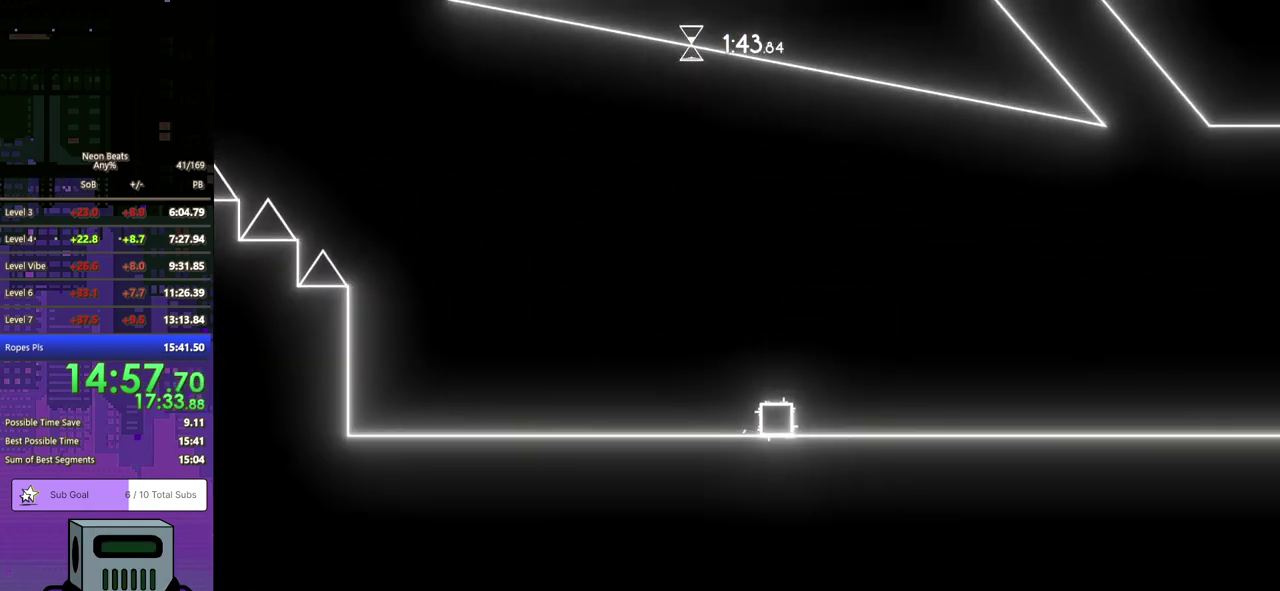
{"buttons": ["DPAD_RIGHT"], "left_stick": "center", "events": []}
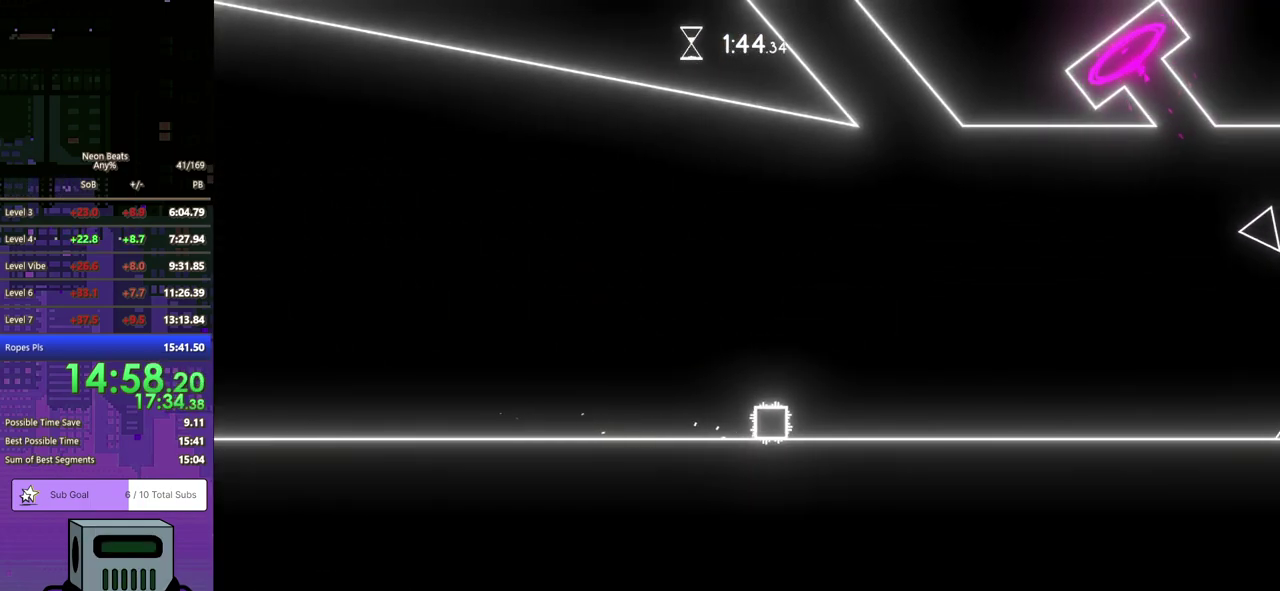
{"buttons": ["DPAD_RIGHT"], "left_stick": "center", "events": []}
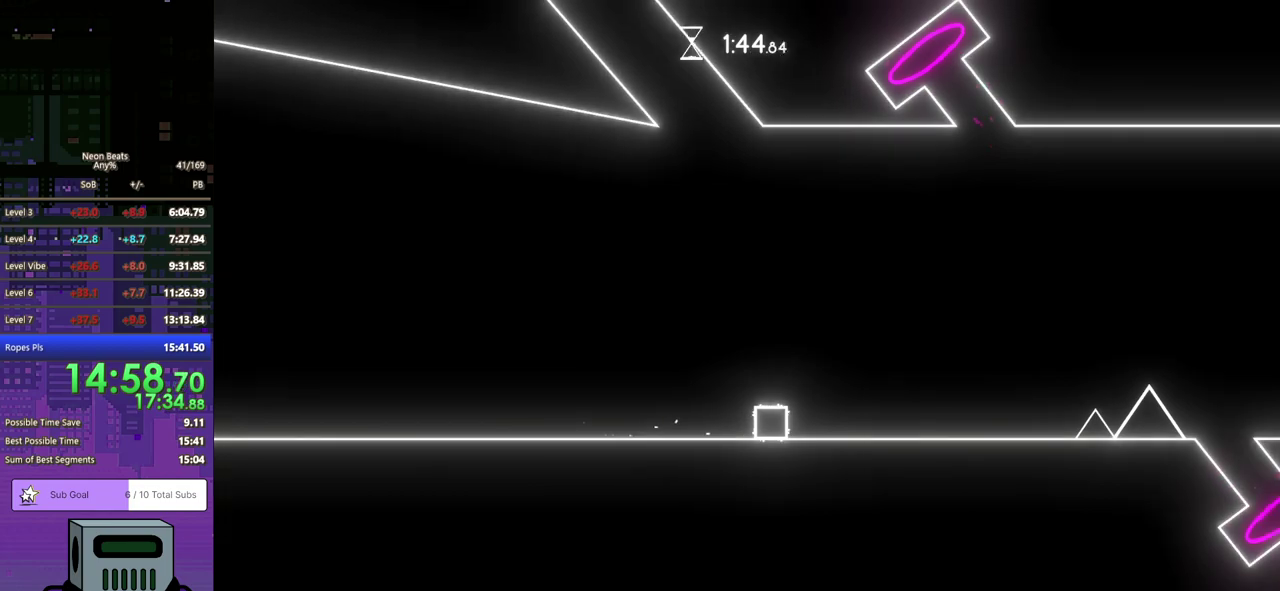
{"buttons": [], "left_stick": "center", "events": [[483, "DPAD_RIGHT", "up"]]}
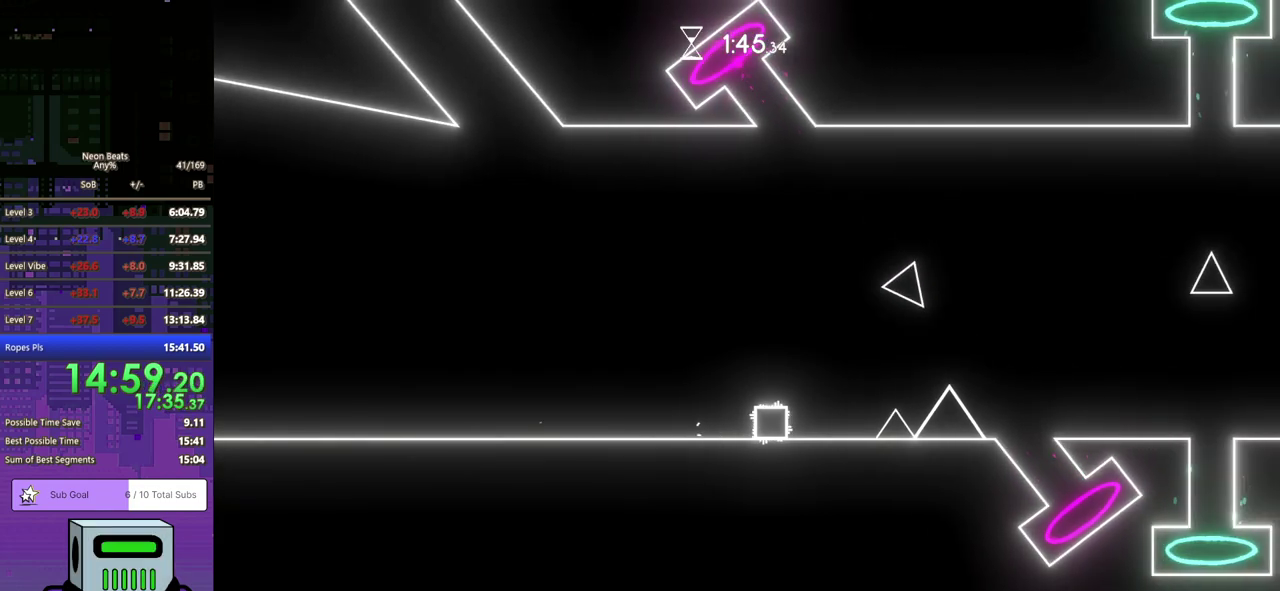
{"buttons": [], "left_stick": "center", "events": []}
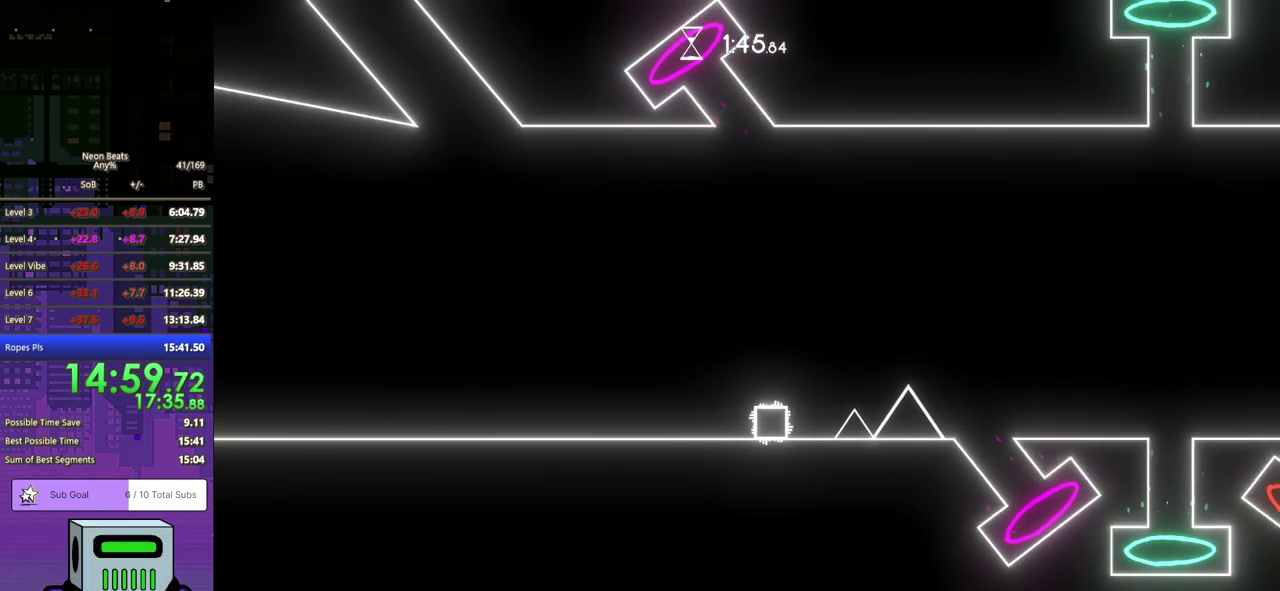
{"buttons": ["CROSS", "DPAD_DOWN", "DPAD_RIGHT"], "left_stick": "center", "events": [[167, "DPAD_RIGHT", "down"], [200, "DPAD_DOWN", "down"], [417, "CROSS", "down"]]}
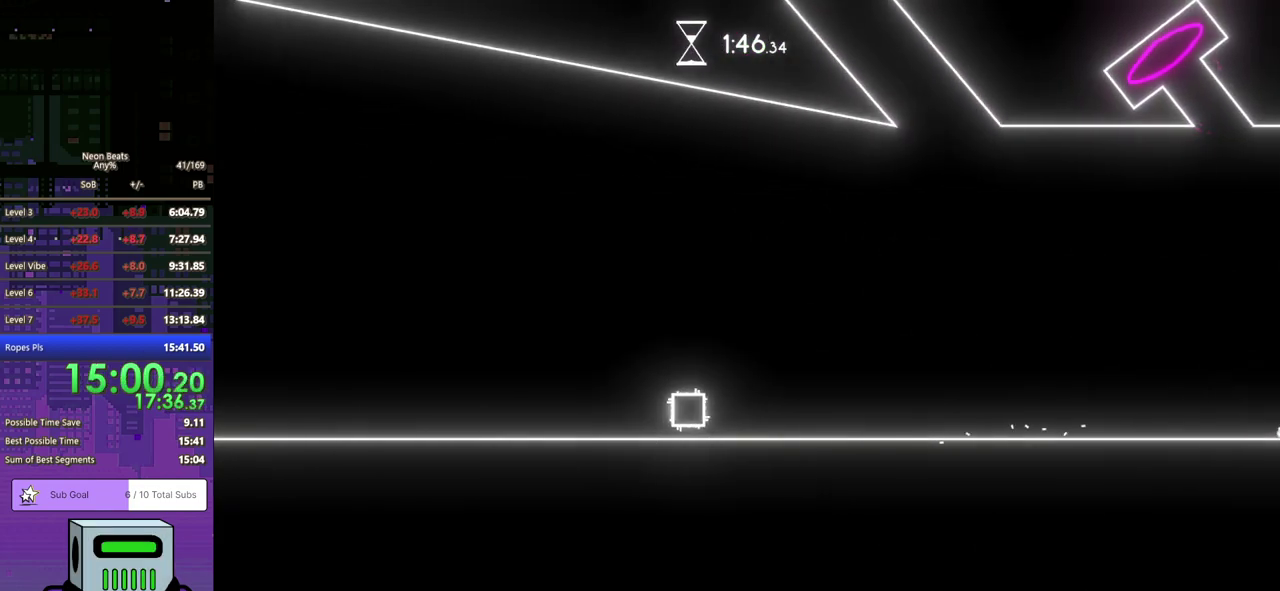
{"buttons": ["DPAD_DOWN", "DPAD_RIGHT"], "left_stick": "center", "events": [[283, "CROSS", "up"]]}
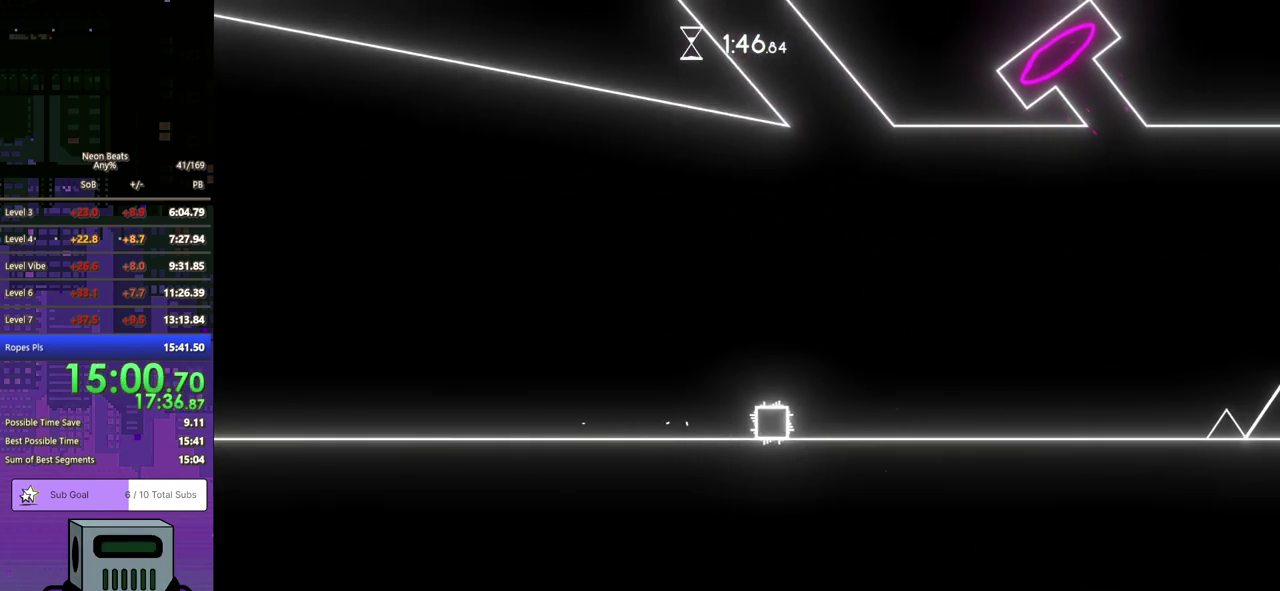
{"buttons": ["DPAD_RIGHT"], "left_stick": "center", "events": [[283, "DPAD_DOWN", "up"]]}
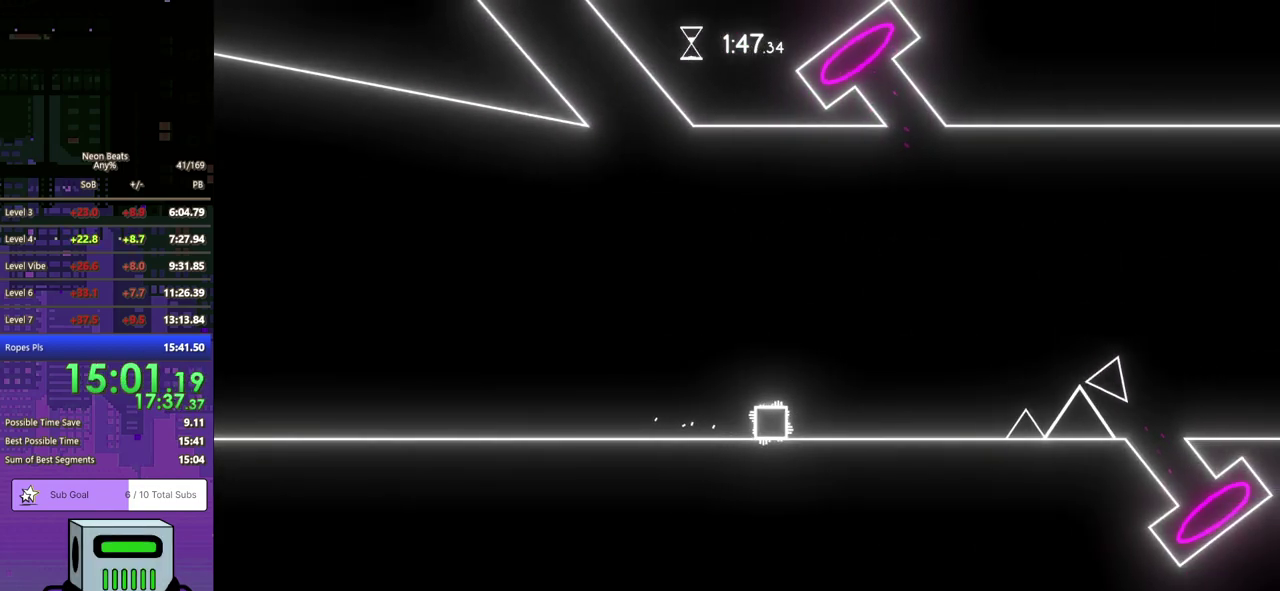
{"buttons": [], "left_stick": "center", "events": [[83, "DPAD_RIGHT", "up"]]}
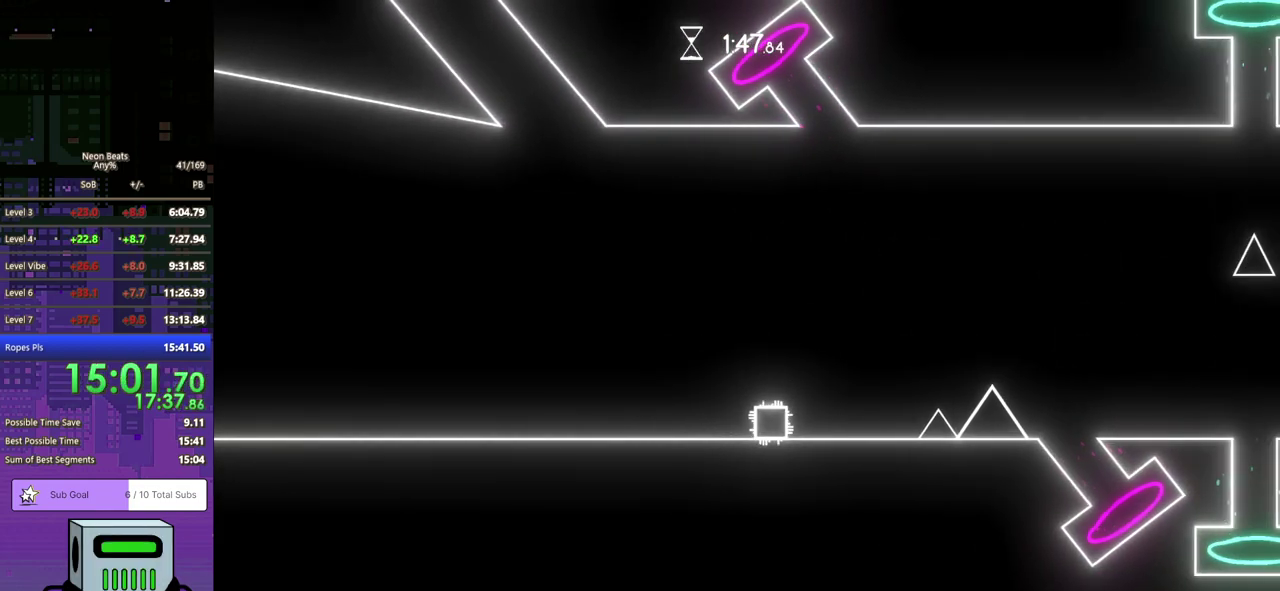
{"buttons": ["CROSS", "DPAD_DOWN", "DPAD_RIGHT"], "left_stick": "center", "events": [[50, "DPAD_RIGHT", "down"], [100, "DPAD_DOWN", "down"], [367, "CROSS", "down"]]}
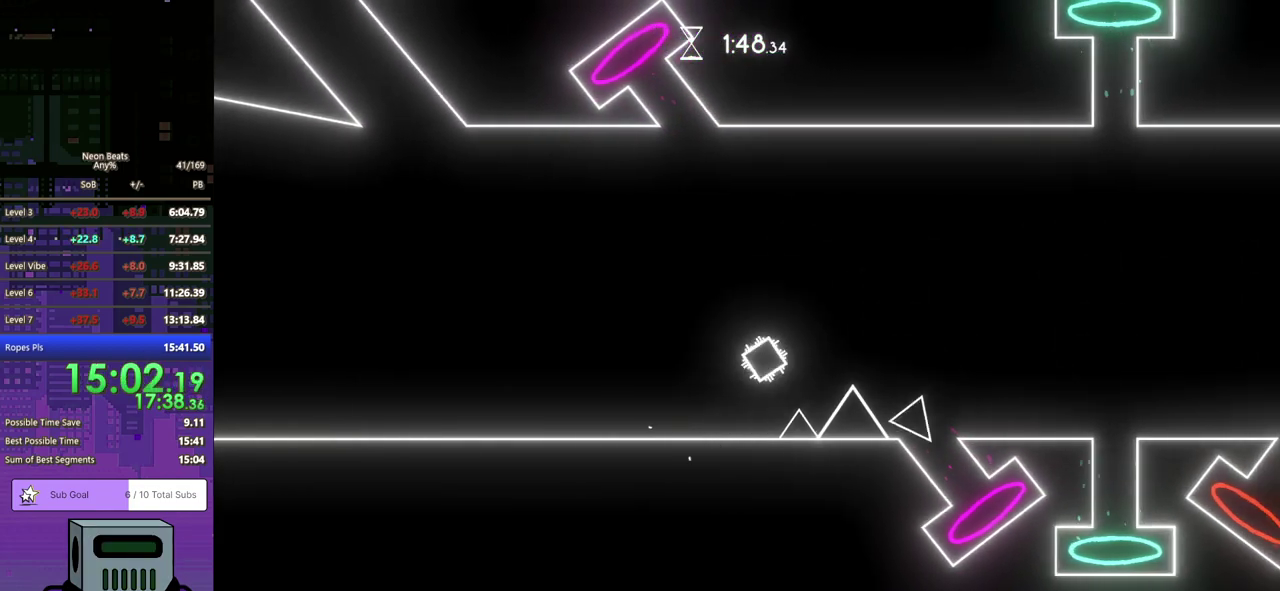
{"buttons": ["DPAD_RIGHT"], "left_stick": "center", "events": [[300, "DPAD_DOWN", "up"], [317, "CROSS", "up"]]}
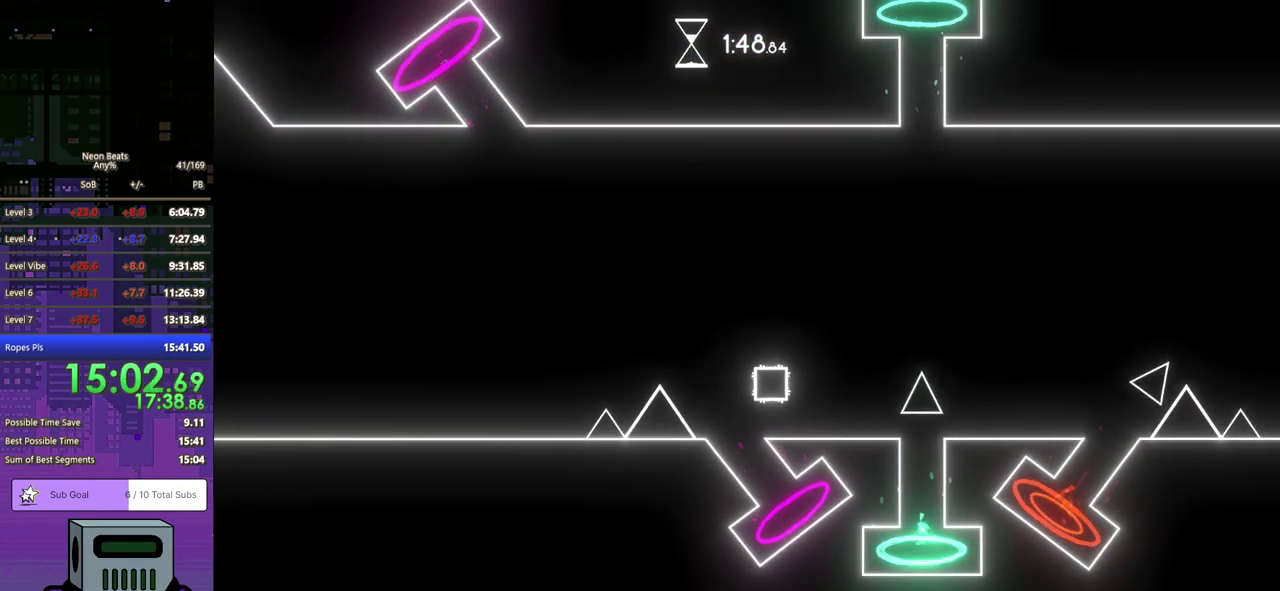
{"buttons": ["DPAD_RIGHT"], "left_stick": "center", "events": []}
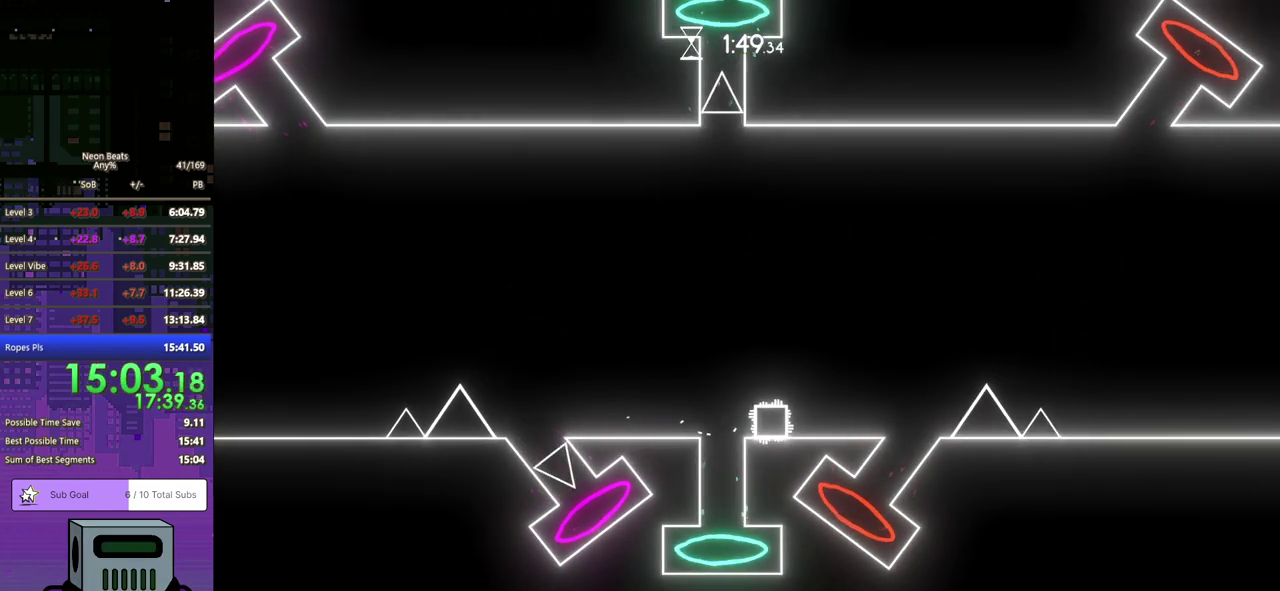
{"buttons": ["DPAD_LEFT"], "left_stick": "center", "events": [[67, "DPAD_DOWN", "down"], [133, "CROSS", "down"], [217, "DPAD_RIGHT", "up"], [233, "DPAD_LEFT", "down"], [317, "DPAD_DOWN", "up"], [333, "CROSS", "up"]]}
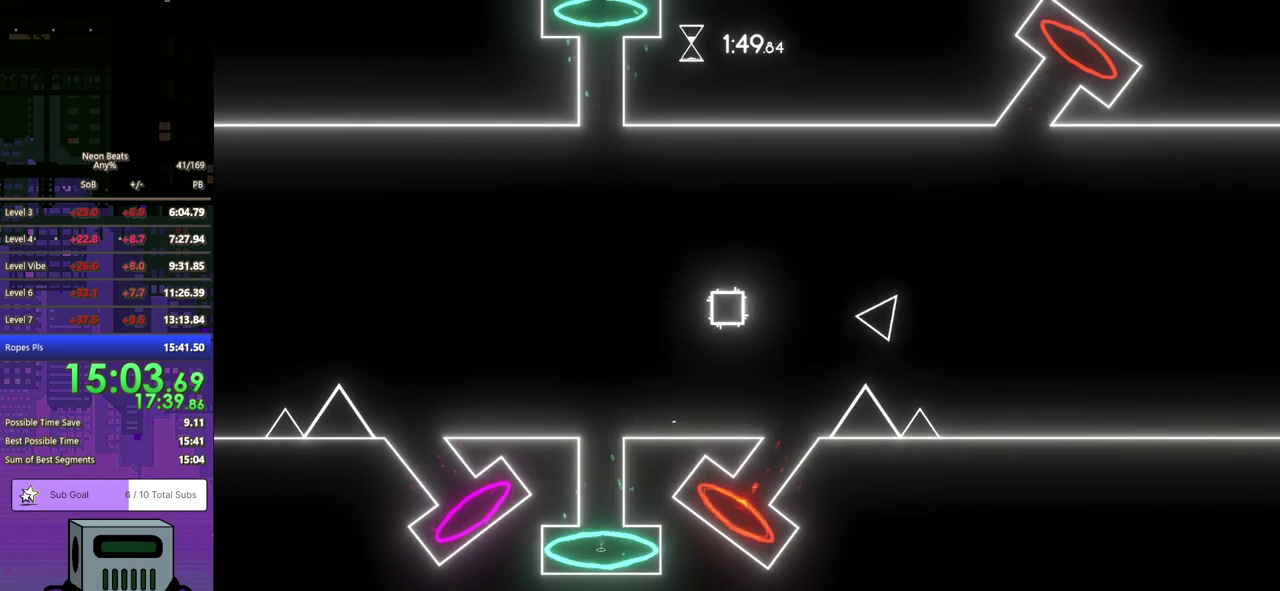
{"buttons": ["CROSS", "DPAD_DOWN", "DPAD_RIGHT"], "left_stick": "center", "events": [[33, "DPAD_LEFT", "up"], [117, "DPAD_RIGHT", "down"], [167, "DPAD_DOWN", "down"], [400, "CROSS", "down"]]}
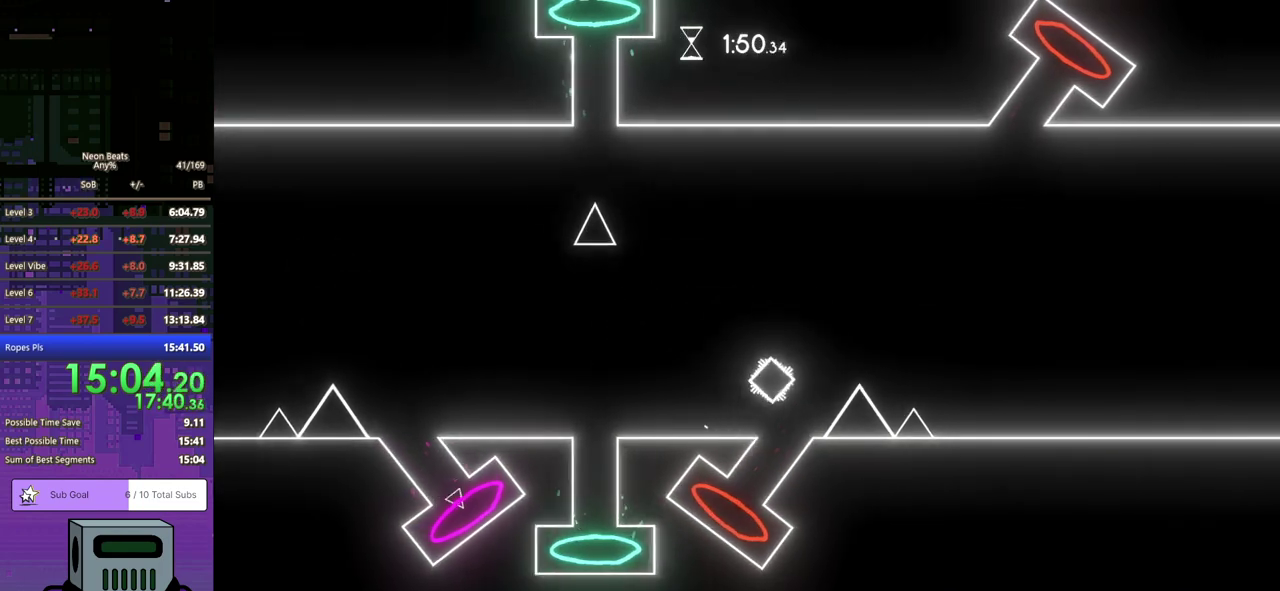
{"buttons": ["DPAD_DOWN", "DPAD_RIGHT"], "left_stick": "center", "events": [[300, "CROSS", "up"]]}
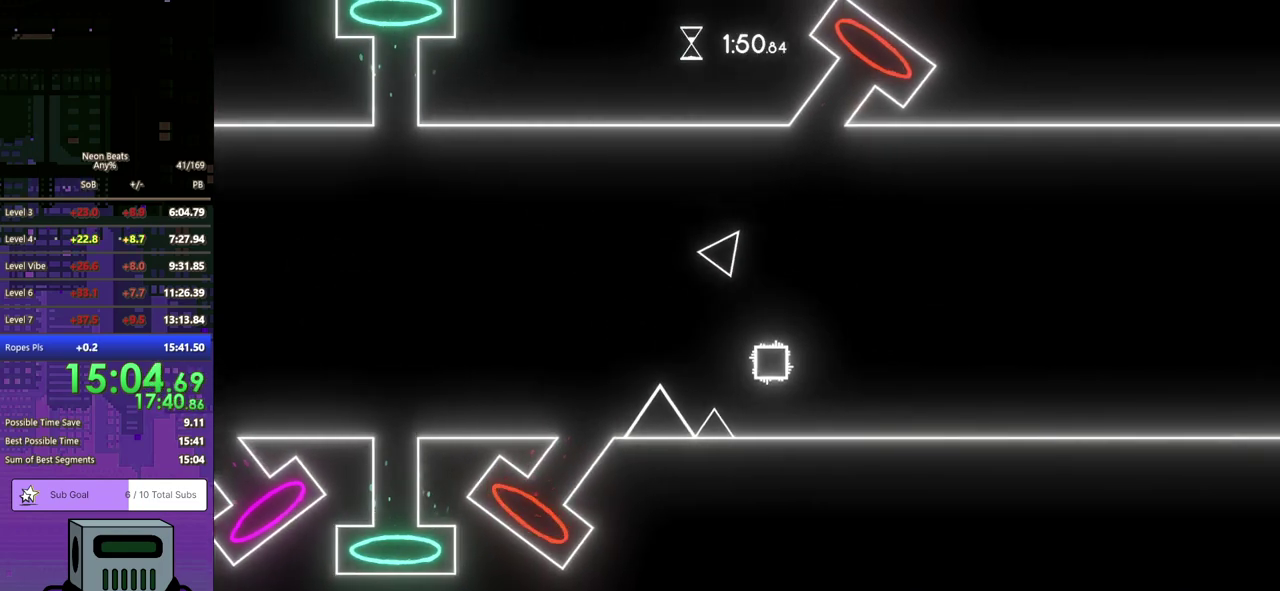
{"buttons": ["DPAD_RIGHT"], "left_stick": "center", "events": [[333, "DPAD_DOWN", "up"]]}
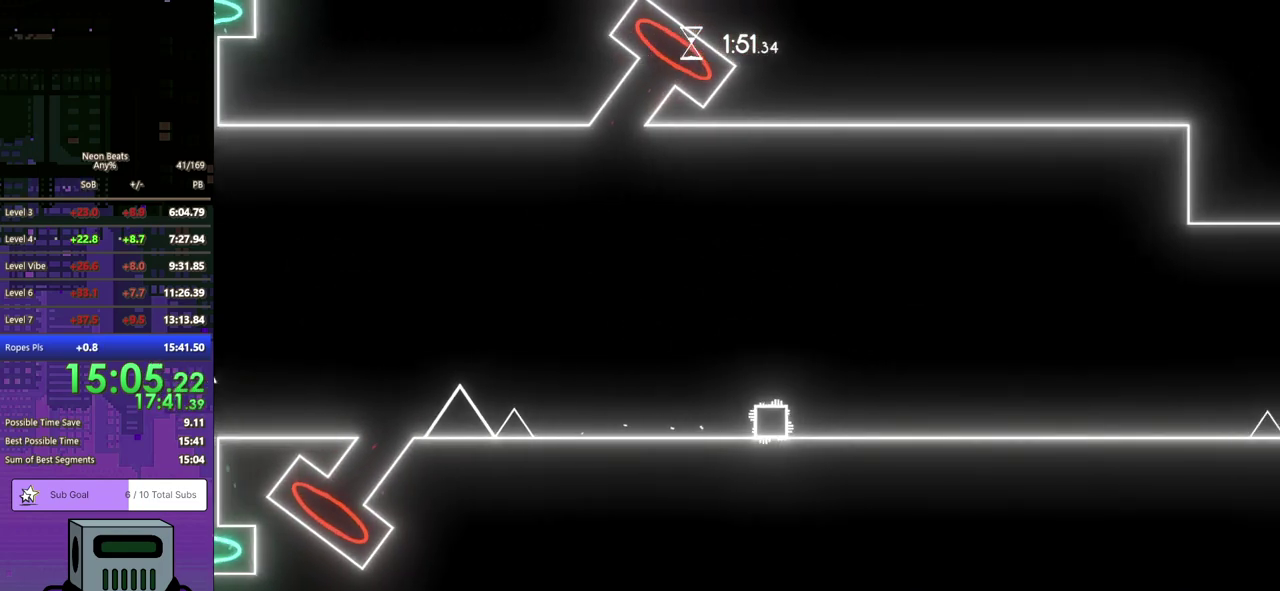
{"buttons": ["DPAD_RIGHT"], "left_stick": "center", "events": []}
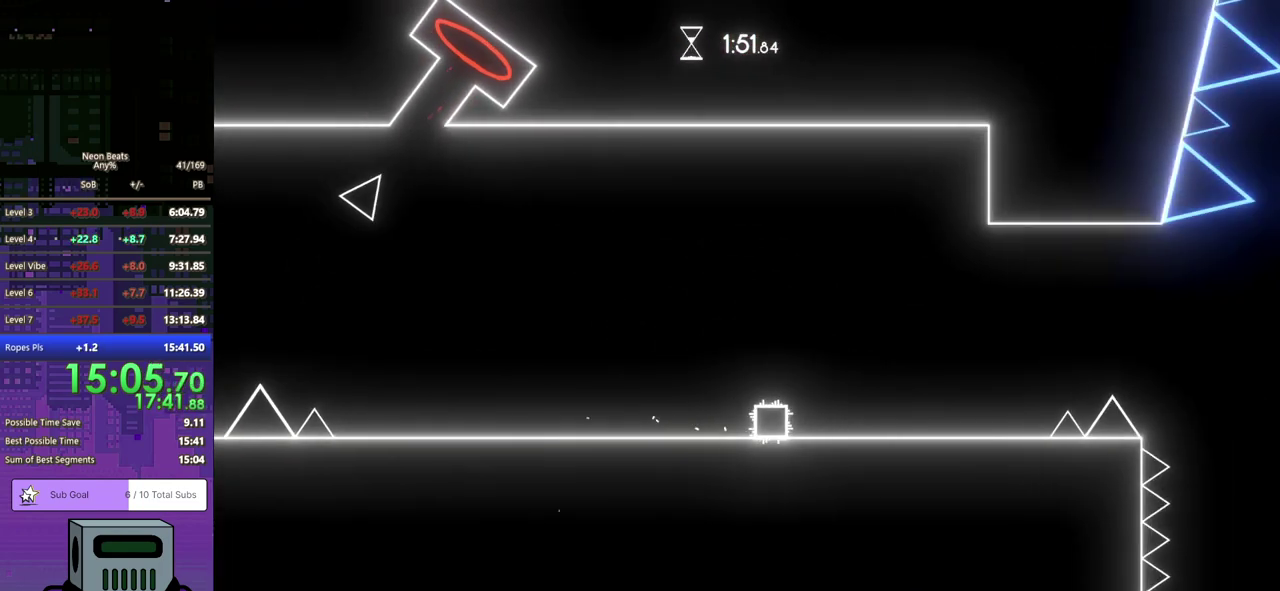
{"buttons": ["CROSS", "DPAD_DOWN", "DPAD_RIGHT"], "left_stick": "center", "events": [[483, "CROSS", "down"], [500, "DPAD_DOWN", "down"]]}
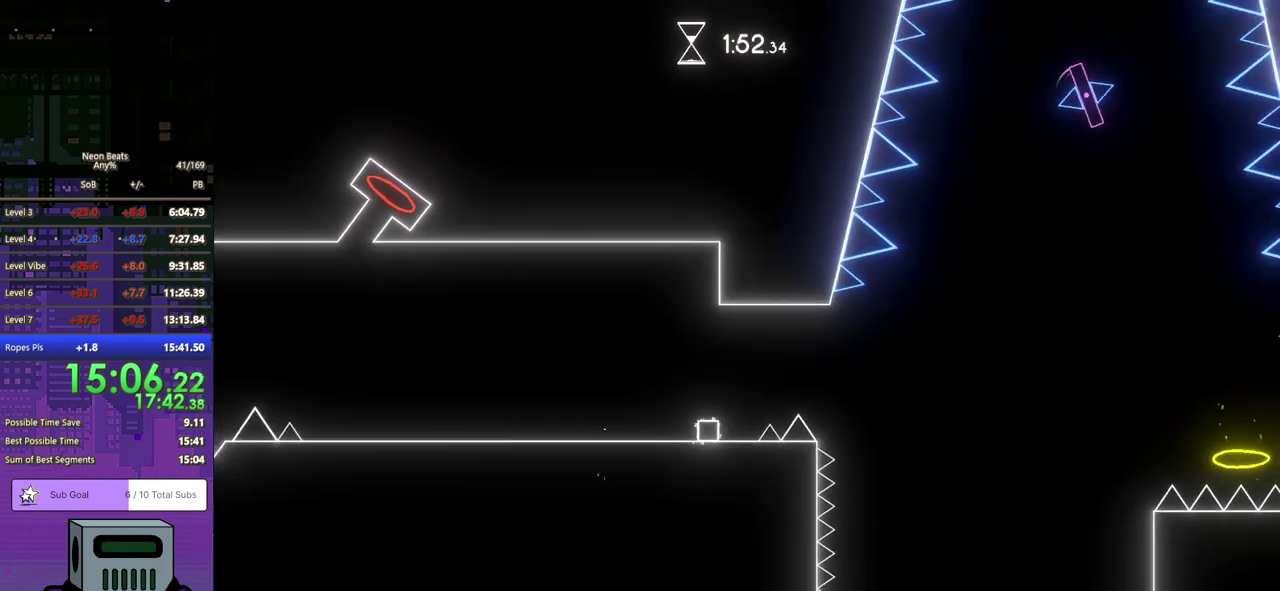
{"buttons": ["DPAD_RIGHT"], "left_stick": "center", "events": [[250, "DPAD_DOWN", "up"], [283, "CROSS", "up"]]}
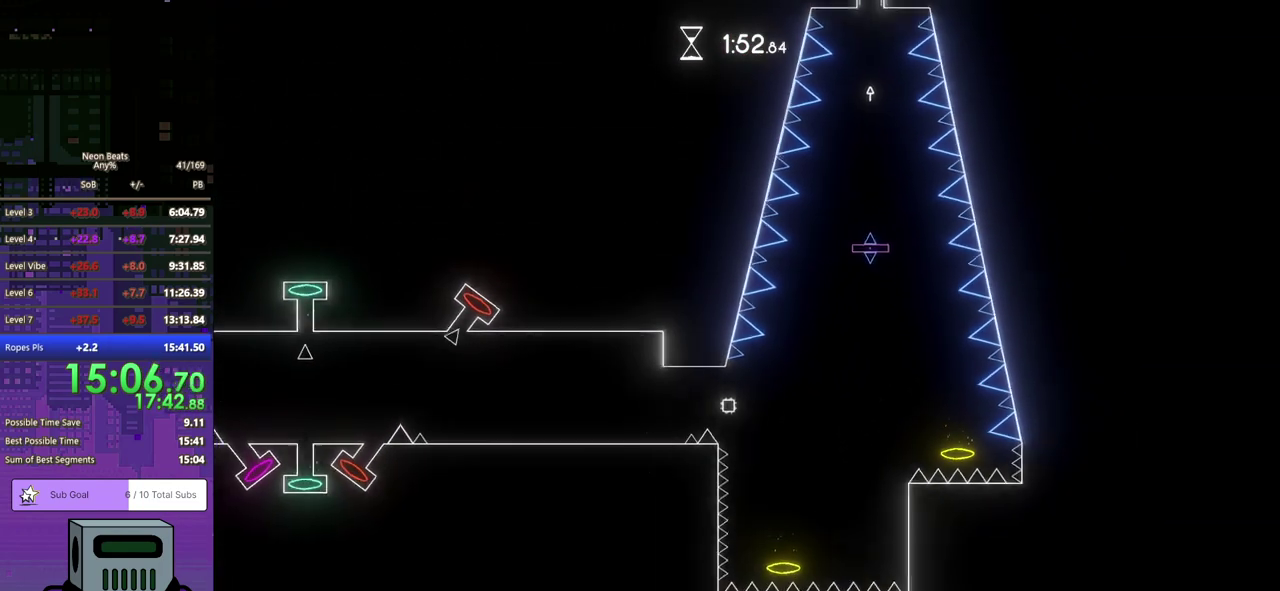
{"buttons": ["DPAD_LEFT"], "left_stick": "center", "events": [[317, "DPAD_RIGHT", "up"], [483, "DPAD_LEFT", "down"]]}
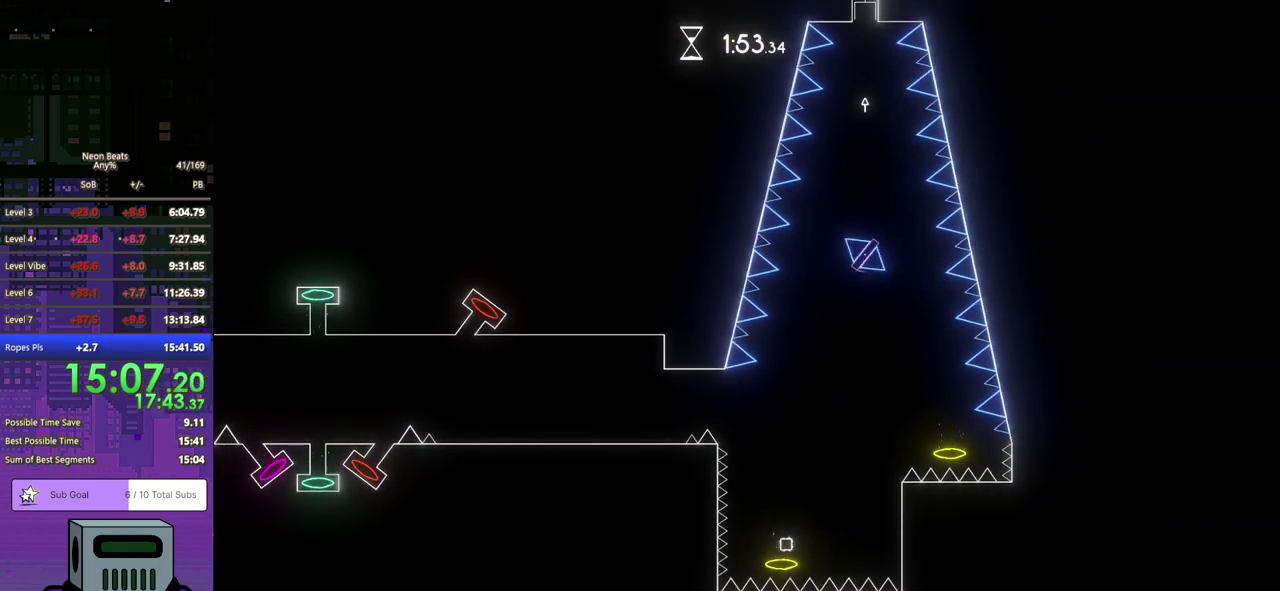
{"buttons": ["DPAD_LEFT"], "left_stick": "center", "events": []}
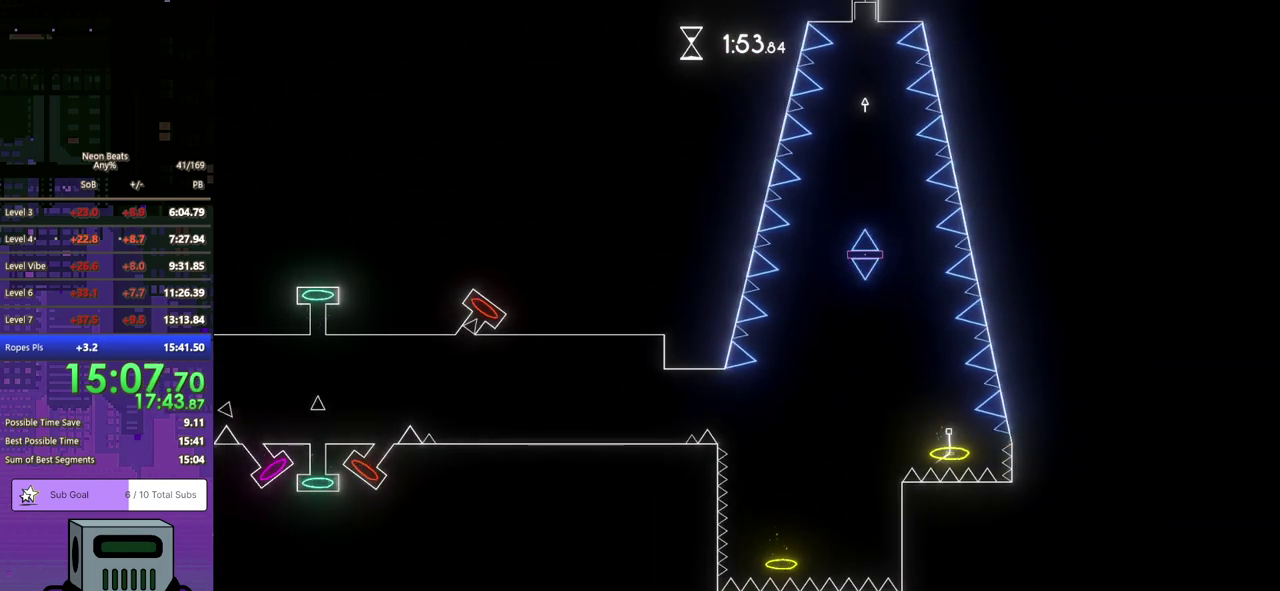
{"buttons": ["DPAD_LEFT"], "left_stick": "center", "events": []}
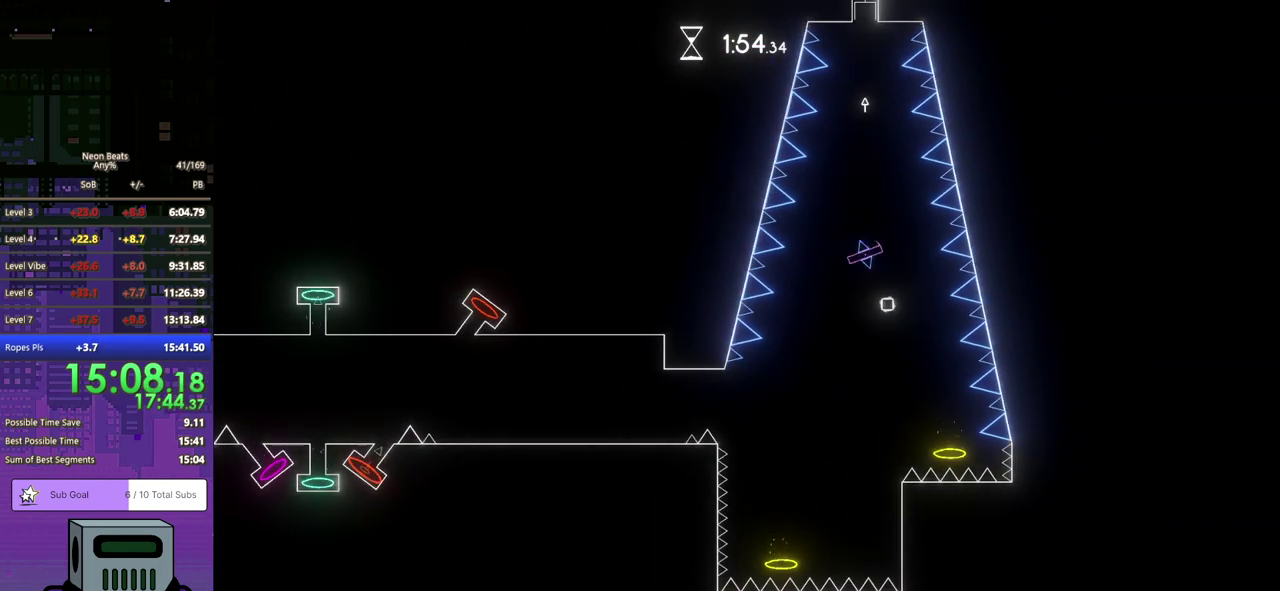
{"buttons": ["DPAD_LEFT"], "left_stick": "center", "events": []}